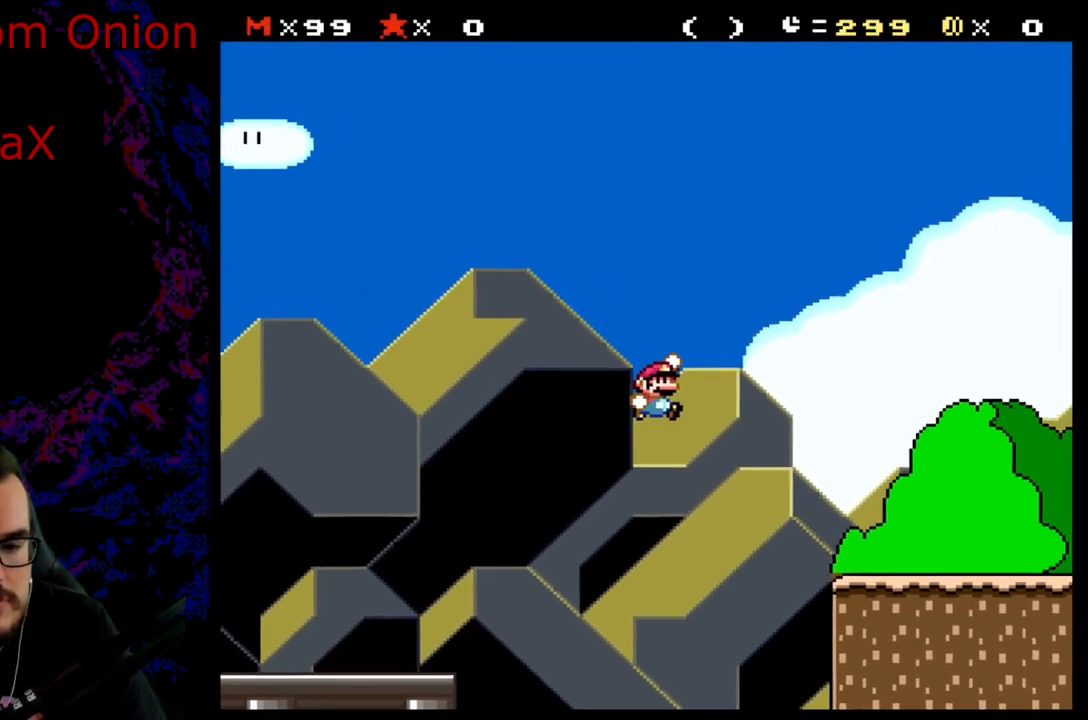
Gameplay with a controller (Nintendo layout); each line is a JSON object with the inputs held at the frame after it. "events" lists button and stick changes between this image and that frame as [ms after this image, input, new state], when the widget could be followed in between. Not read: L3 R3.
{"buttons": ["Y", "DPAD_RIGHT"], "events": [[467, "B", "up"]]}
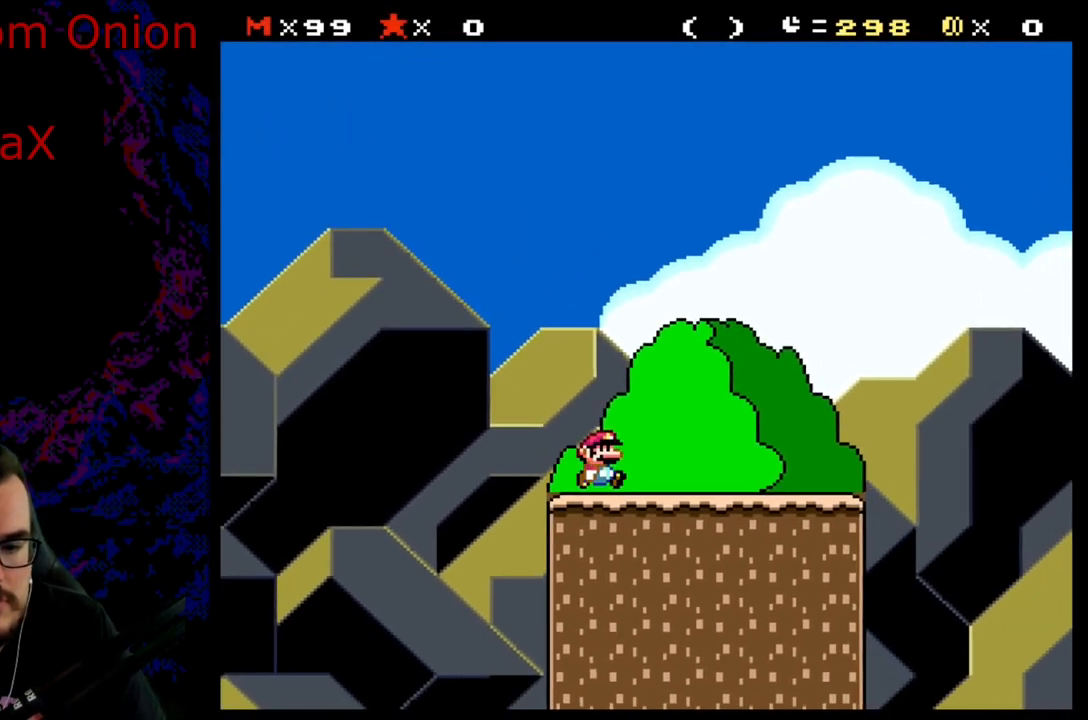
{"buttons": ["B", "Y", "DPAD_RIGHT"], "events": [[467, "B", "down"]]}
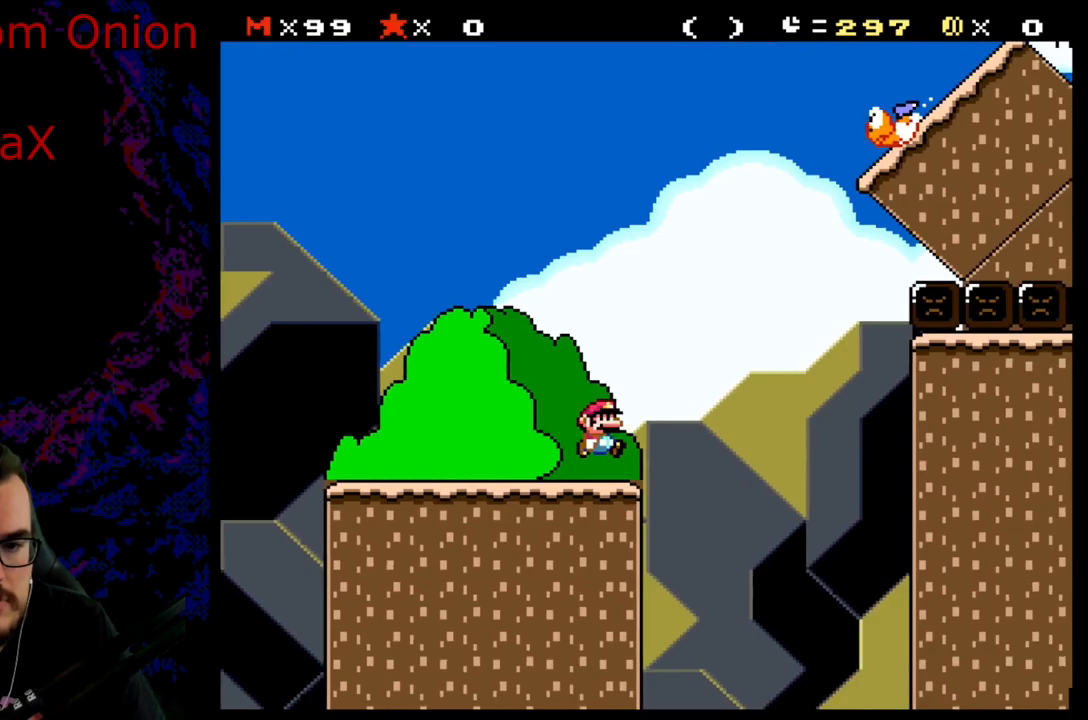
{"buttons": ["B", "Y", "DPAD_RIGHT"], "events": [[100, "DPAD_RIGHT", "up"], [117, "DPAD_LEFT", "down"], [167, "B", "up"], [250, "DPAD_LEFT", "up"], [267, "DPAD_RIGHT", "down"], [367, "B", "down"]]}
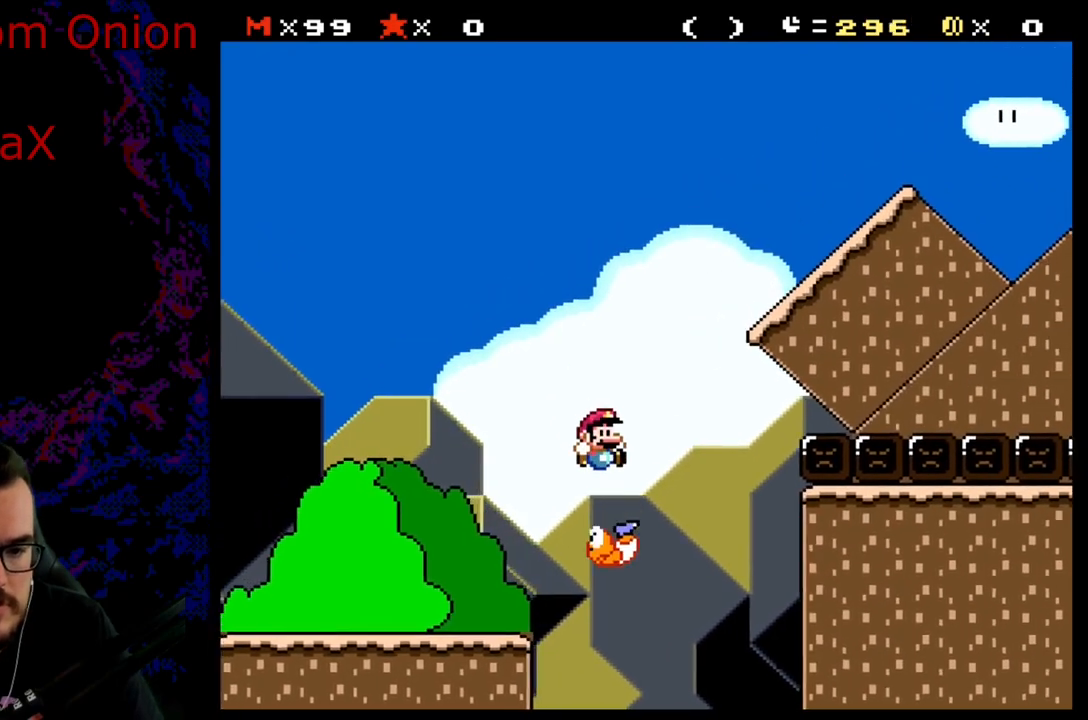
{"buttons": ["Y", "DPAD_LEFT"], "events": [[167, "DPAD_DOWN", "down"], [183, "B", "up"], [183, "DPAD_DOWN", "up"], [183, "DPAD_LEFT", "down"], [183, "DPAD_RIGHT", "up"]]}
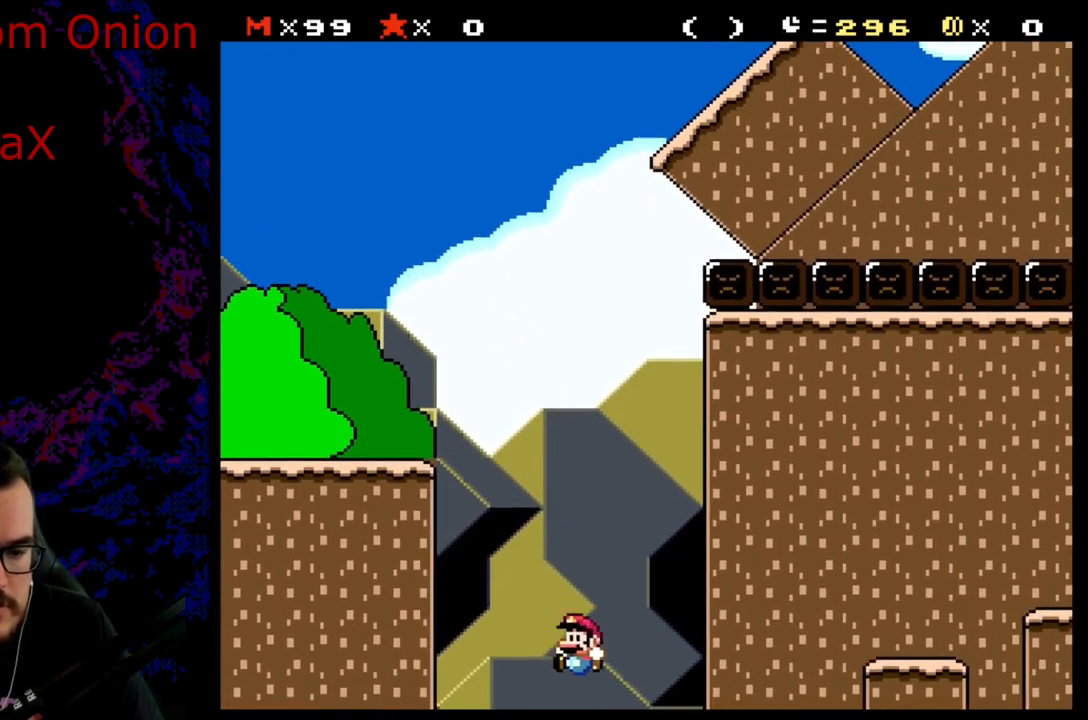
{"buttons": [], "events": [[217, "Y", "up"], [233, "DPAD_LEFT", "up"], [350, "B", "down"], [450, "B", "up"]]}
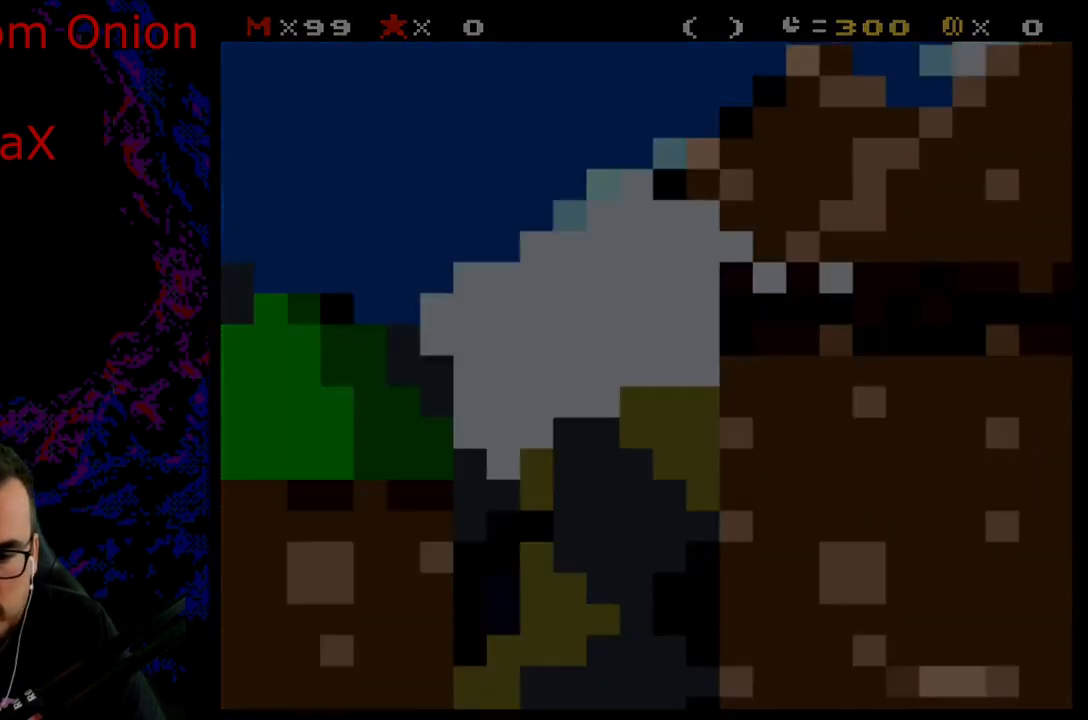
{"buttons": ["DPAD_RIGHT"], "events": [[33, "B", "down"], [167, "B", "up"], [283, "B", "down"], [433, "B", "up"], [433, "DPAD_RIGHT", "down"]]}
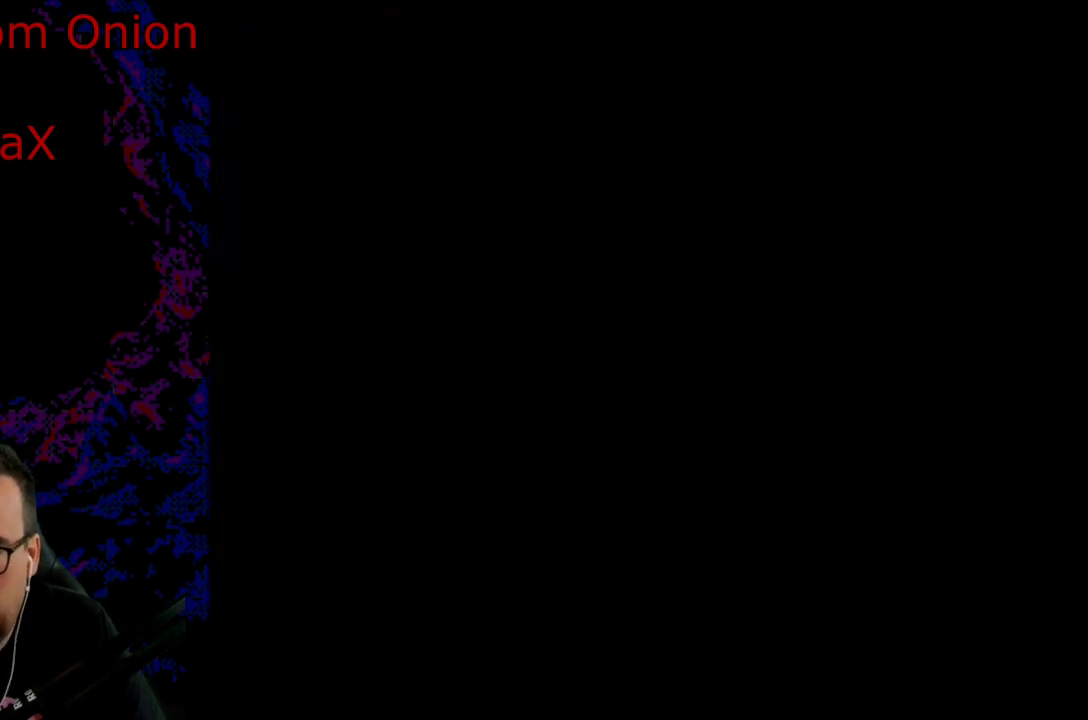
{"buttons": ["Y", "DPAD_RIGHT"], "events": [[67, "Y", "down"]]}
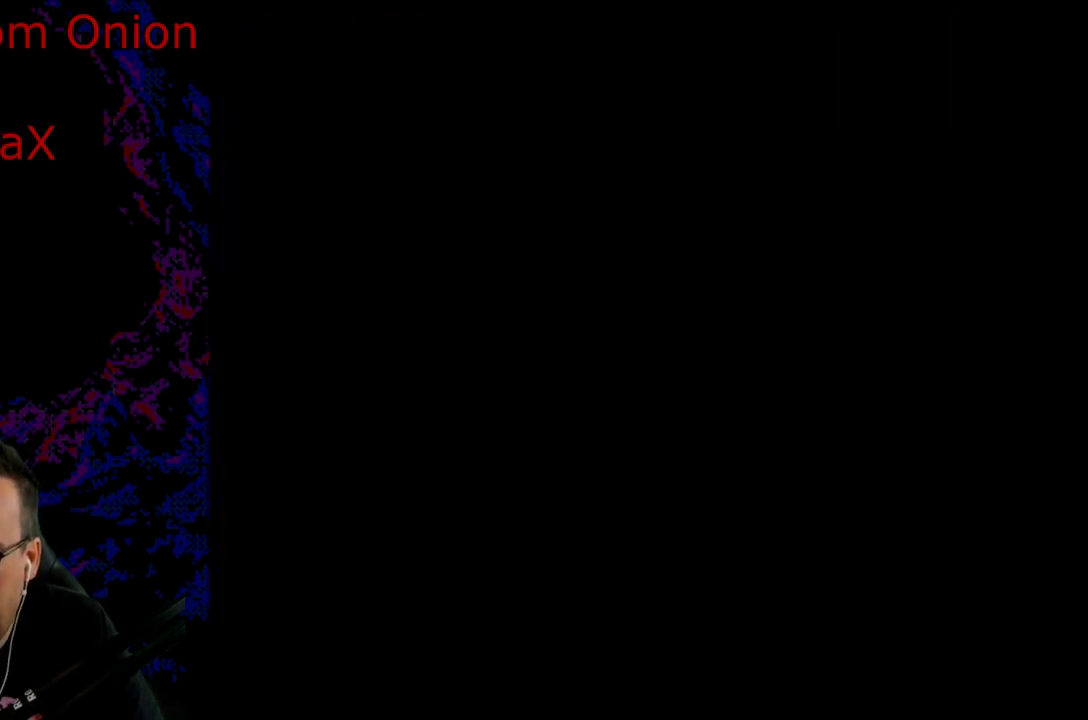
{"buttons": ["Y", "DPAD_RIGHT"], "events": []}
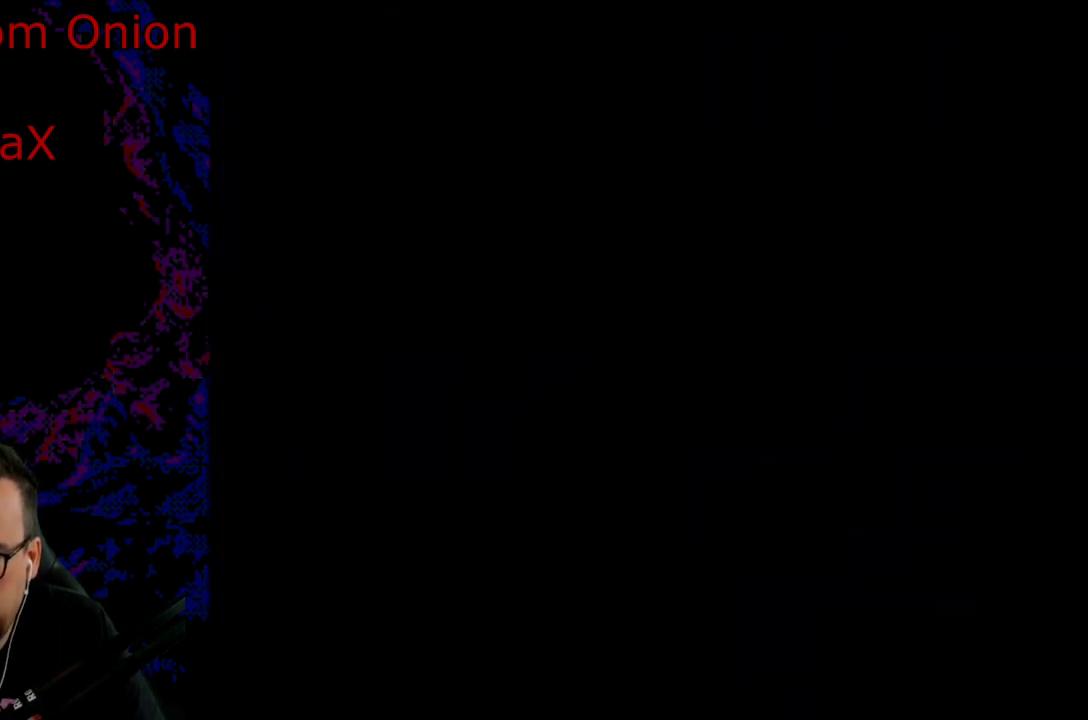
{"buttons": ["Y", "DPAD_RIGHT"], "events": []}
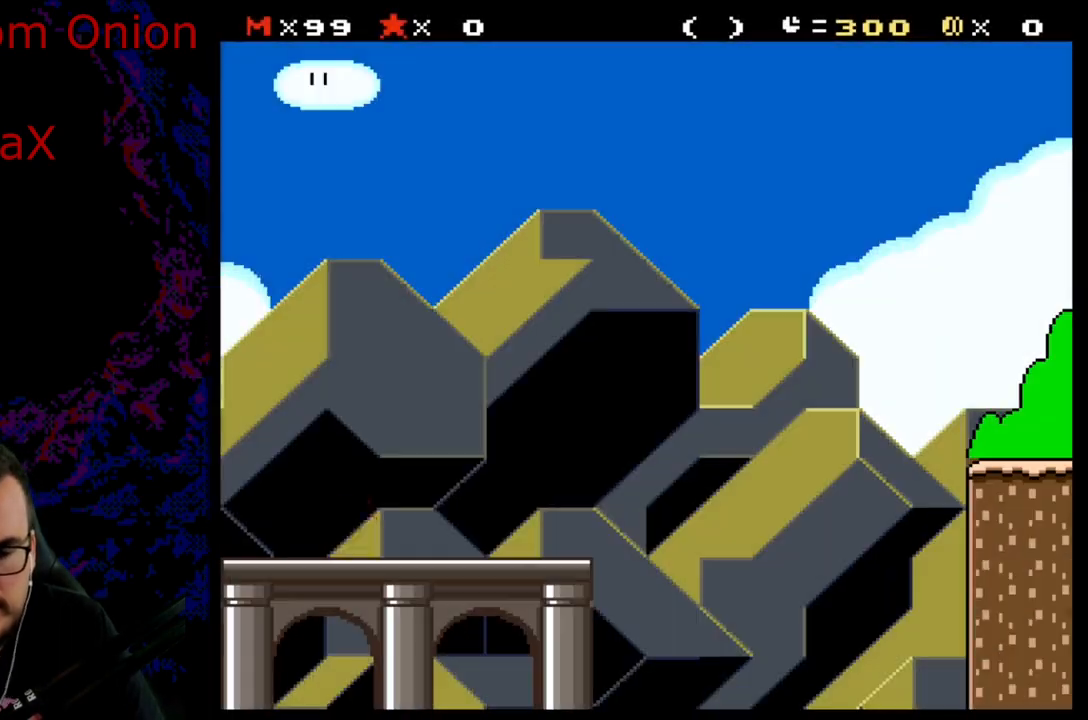
{"buttons": ["Y", "DPAD_RIGHT"], "events": []}
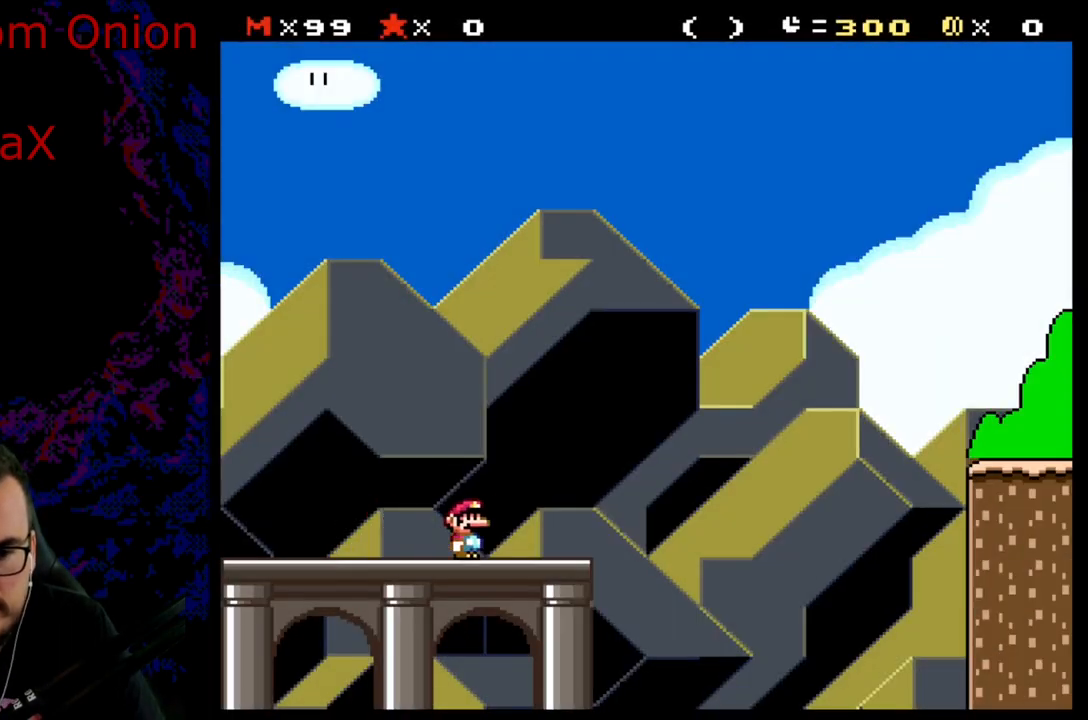
{"buttons": ["B", "Y", "DPAD_RIGHT"], "events": [[250, "B", "down"]]}
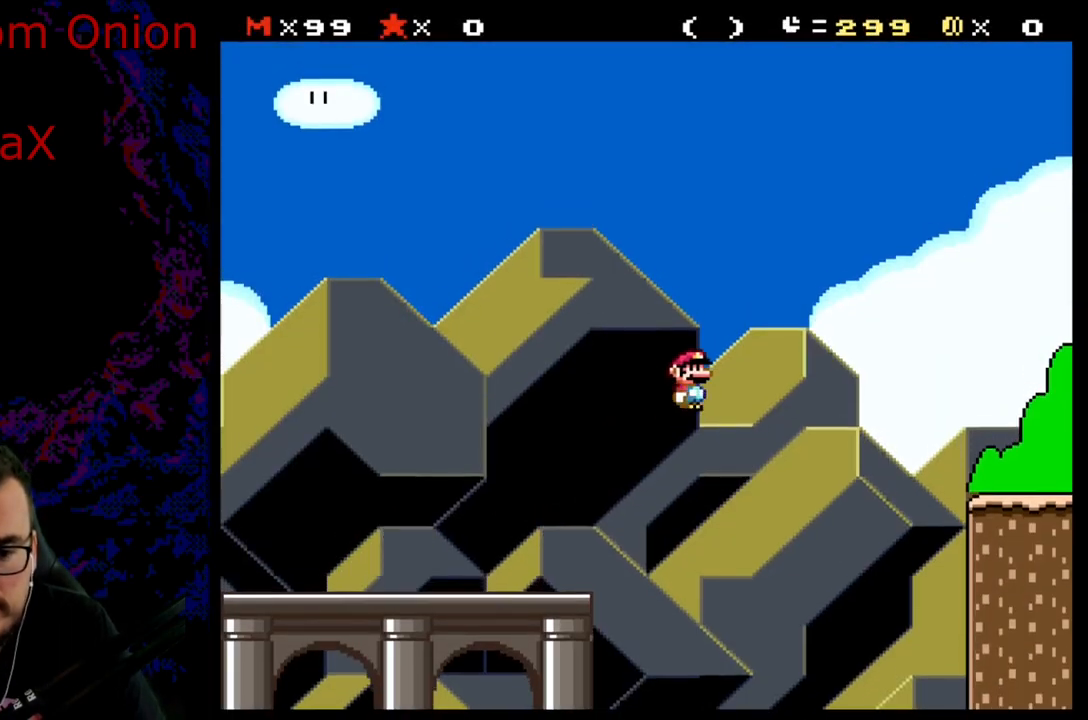
{"buttons": ["B", "Y", "DPAD_RIGHT"], "events": []}
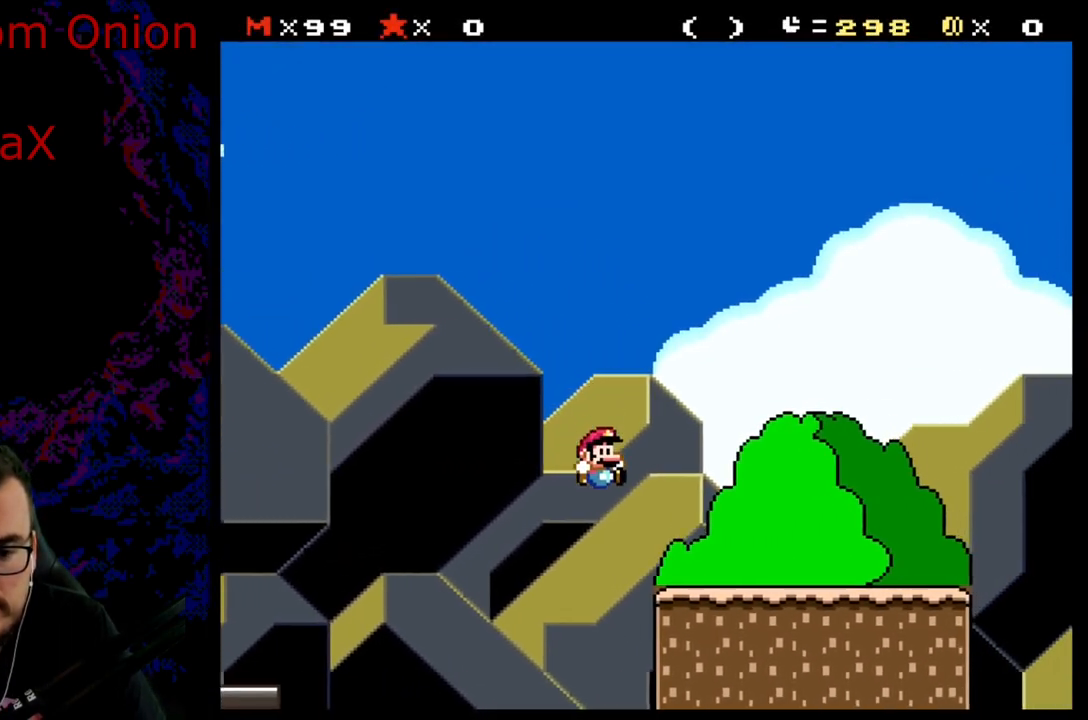
{"buttons": ["Y", "DPAD_RIGHT"], "events": [[150, "B", "up"]]}
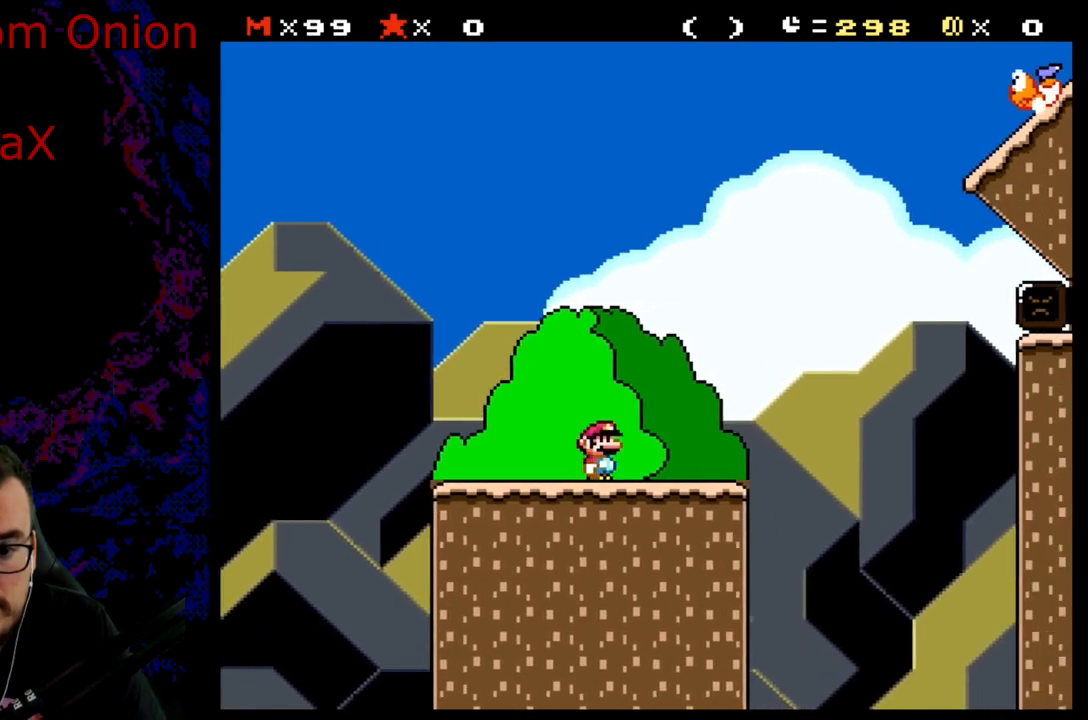
{"buttons": ["B", "Y", "DPAD_LEFT"], "events": [[67, "B", "down"], [267, "B", "up"], [367, "B", "down"], [450, "DPAD_DOWN", "down"], [450, "DPAD_RIGHT", "up"], [467, "DPAD_DOWN", "up"], [467, "DPAD_LEFT", "down"]]}
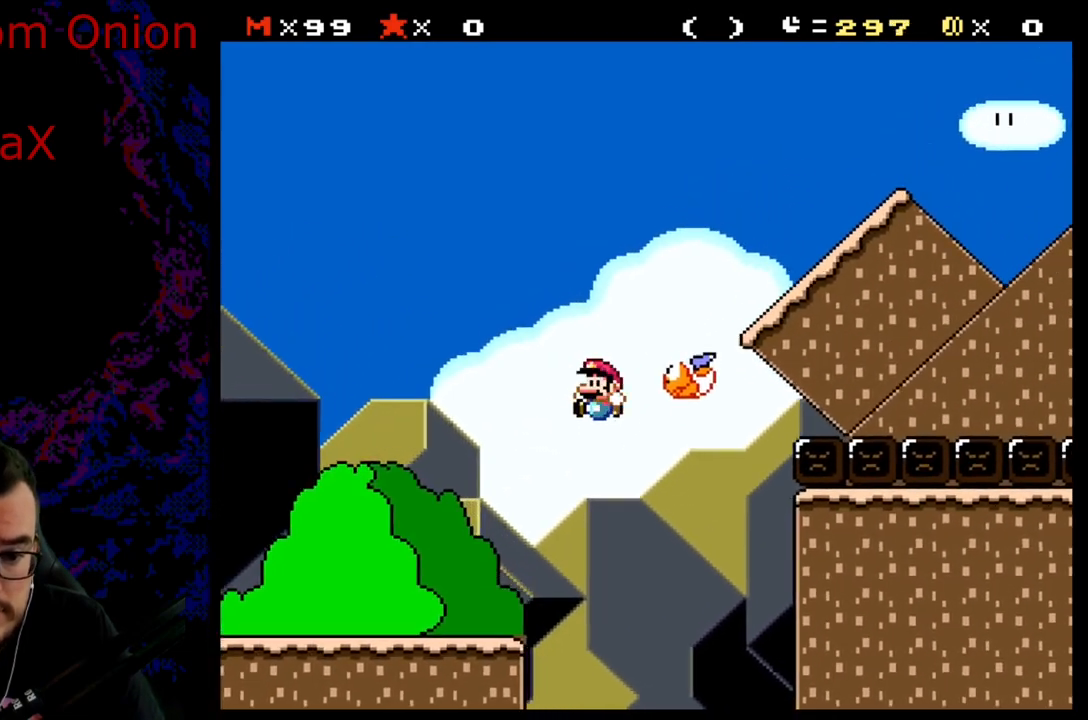
{"buttons": ["Y", "DPAD_RIGHT"], "events": [[117, "DPAD_LEFT", "up"], [117, "DPAD_RIGHT", "down"], [500, "B", "up"]]}
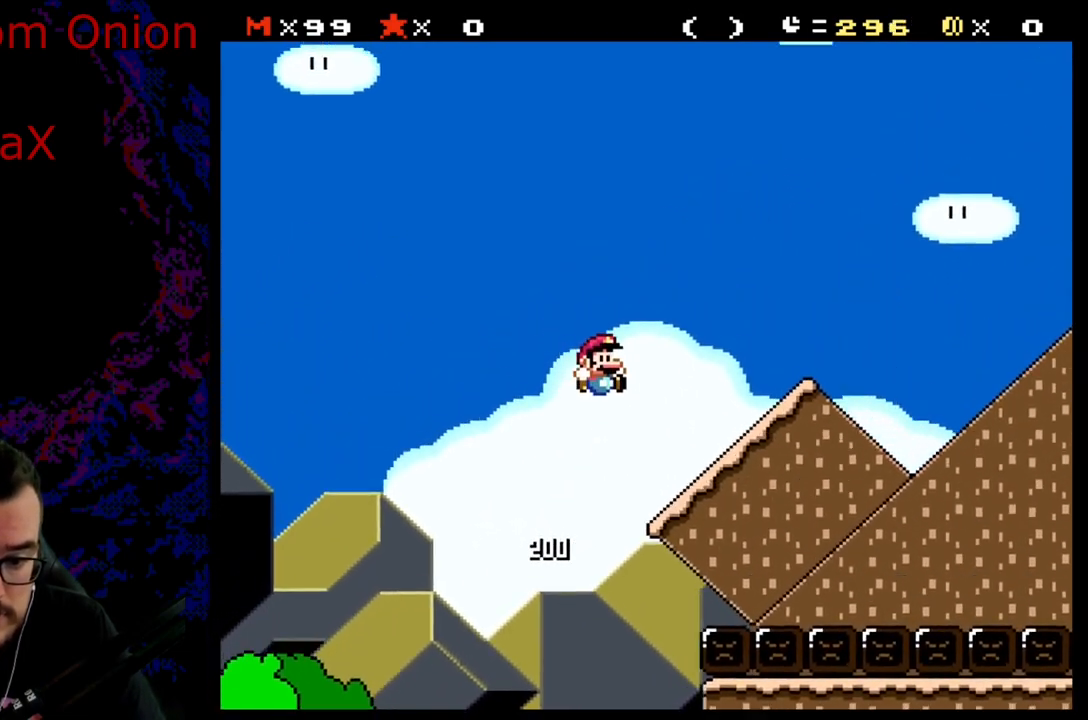
{"buttons": ["B", "Y", "DPAD_RIGHT"], "events": [[417, "B", "down"]]}
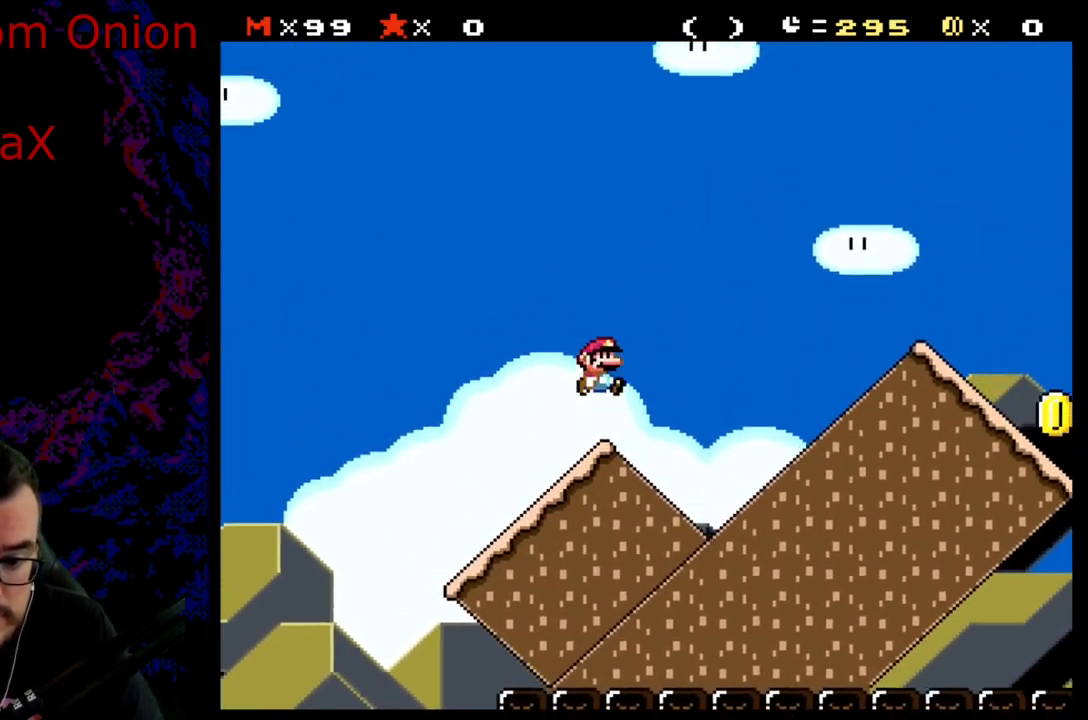
{"buttons": ["B", "Y", "DPAD_RIGHT"], "events": []}
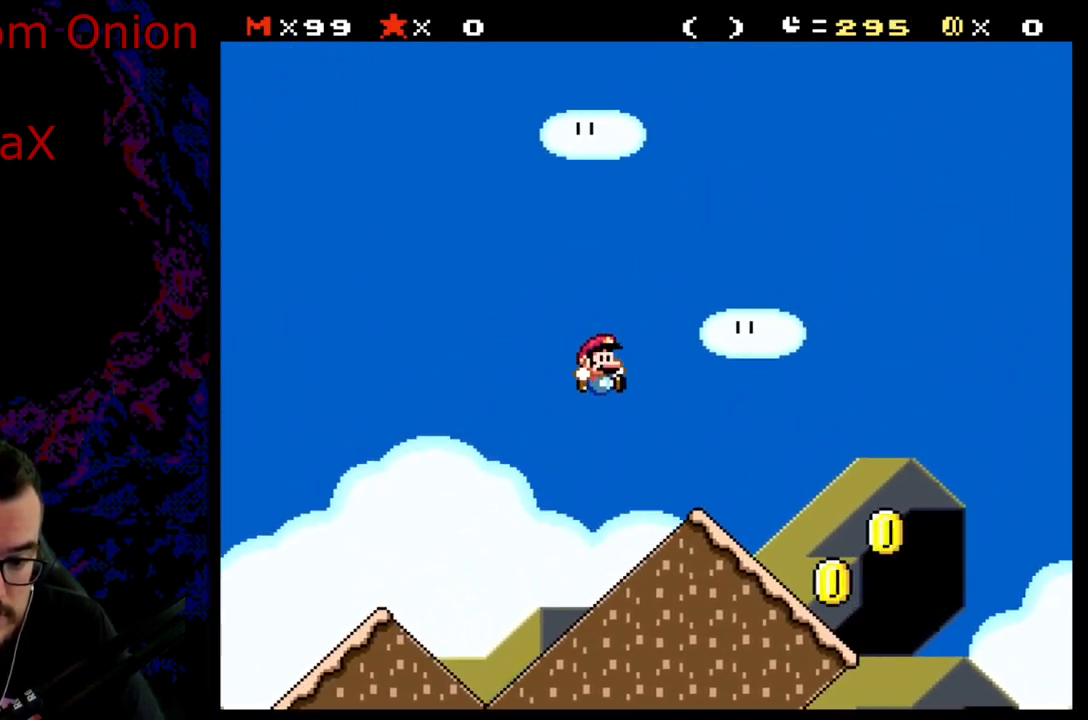
{"buttons": ["B", "Y"], "events": [[150, "DPAD_RIGHT", "up"], [217, "DPAD_DOWN", "down"], [233, "B", "up"], [483, "B", "down"], [500, "DPAD_DOWN", "up"]]}
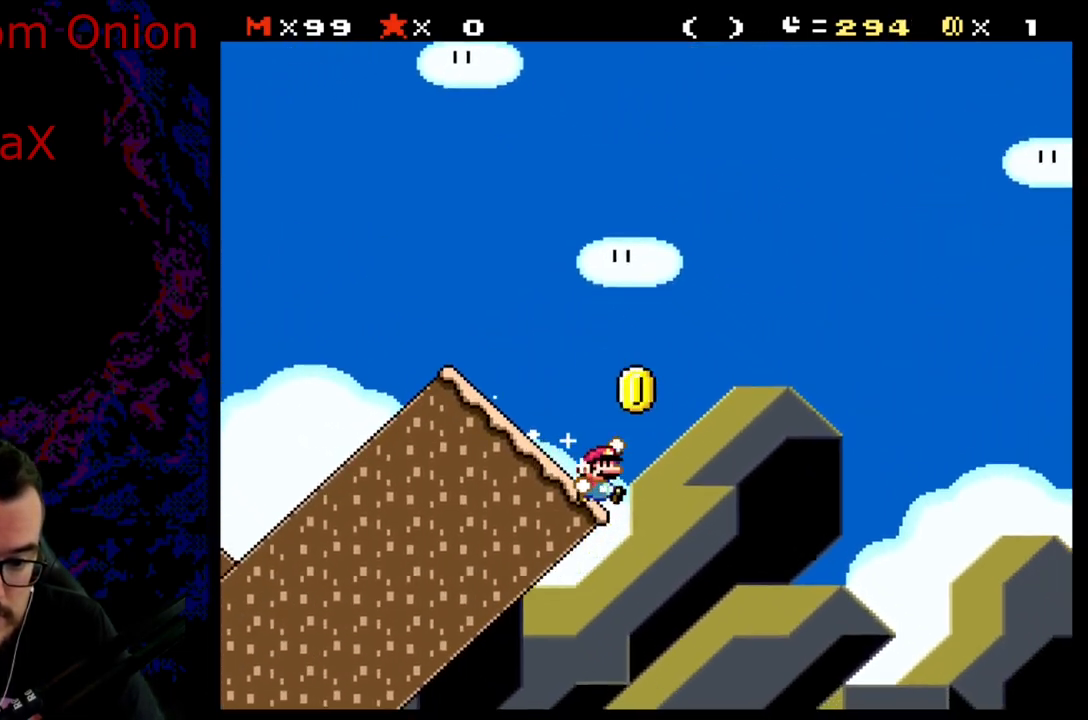
{"buttons": ["B", "Y"], "events": []}
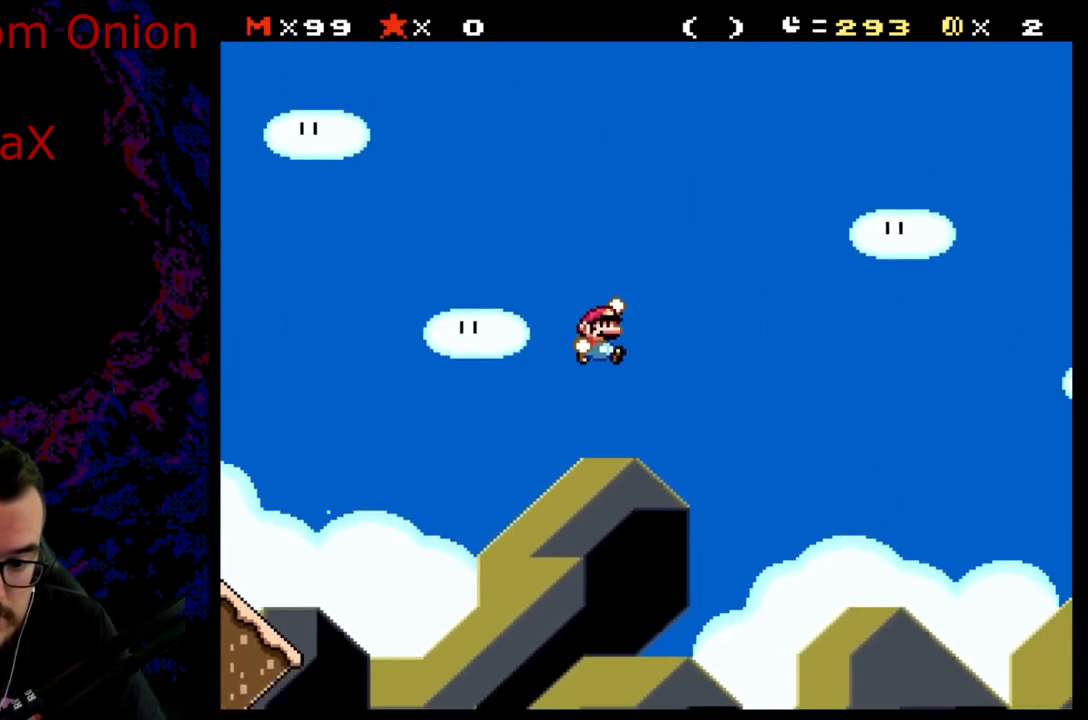
{"buttons": ["B", "Y"], "events": []}
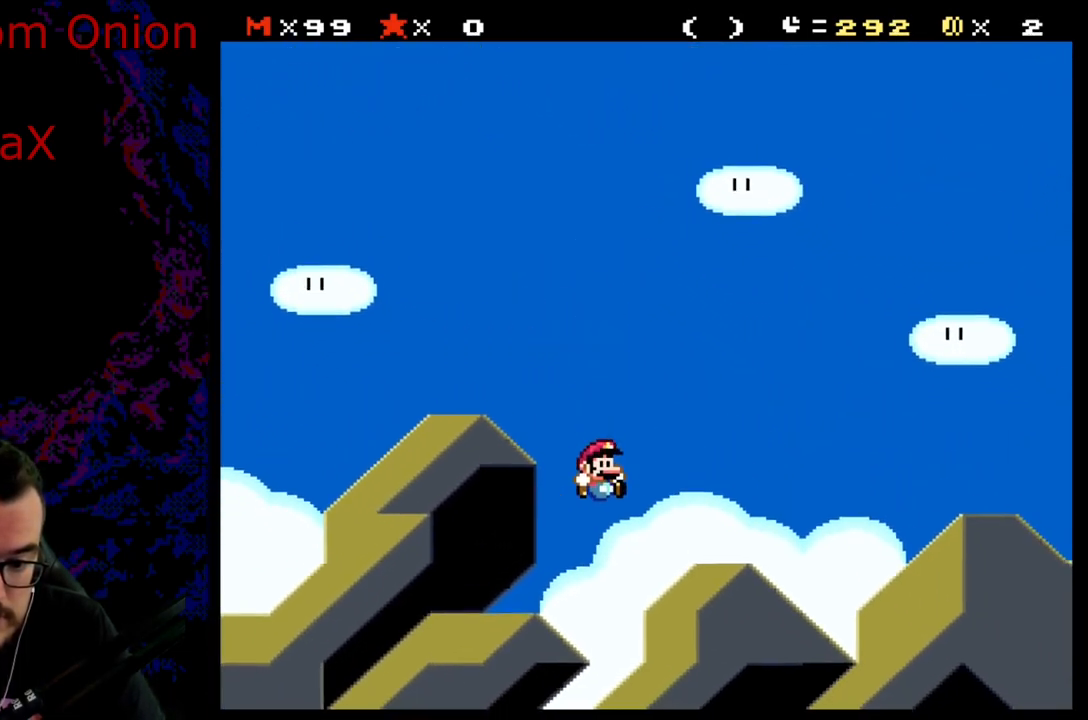
{"buttons": ["B", "Y"], "events": []}
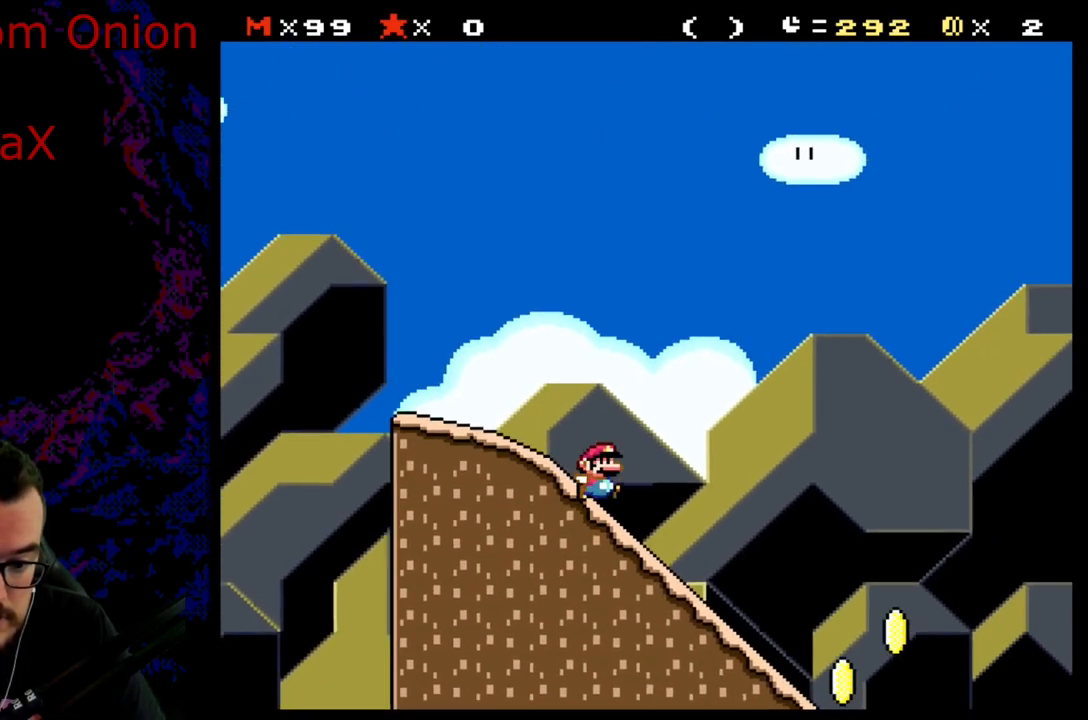
{"buttons": ["Y", "DPAD_DOWN"], "events": [[33, "B", "up"], [67, "DPAD_LEFT", "down"], [200, "DPAD_DOWN", "down"], [217, "DPAD_LEFT", "up"], [217, "DPAD_RIGHT", "down"], [267, "DPAD_RIGHT", "up"]]}
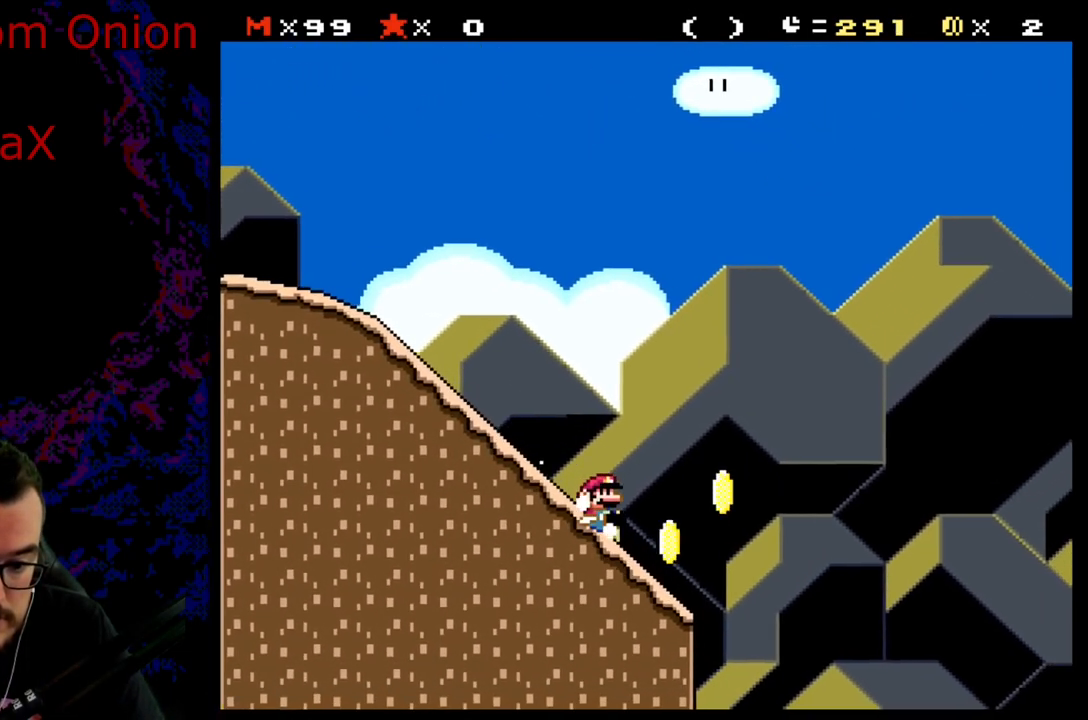
{"buttons": ["B", "Y"], "events": [[150, "B", "down"], [183, "DPAD_DOWN", "up"]]}
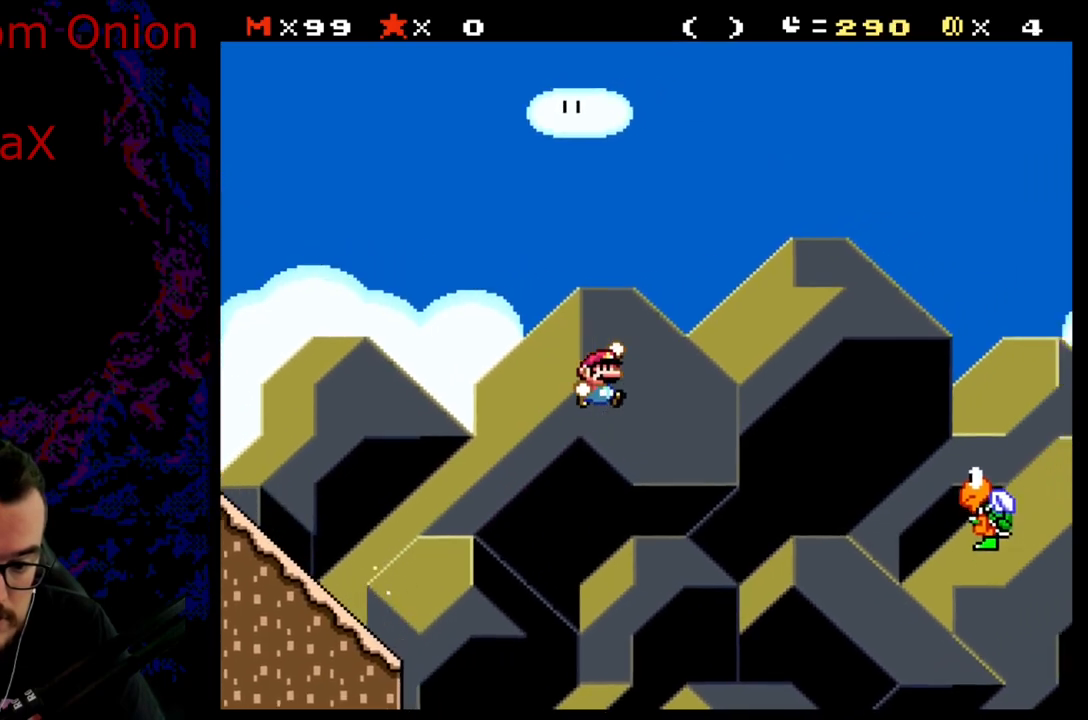
{"buttons": ["B", "Y"], "events": [[283, "B", "up"], [367, "B", "down"]]}
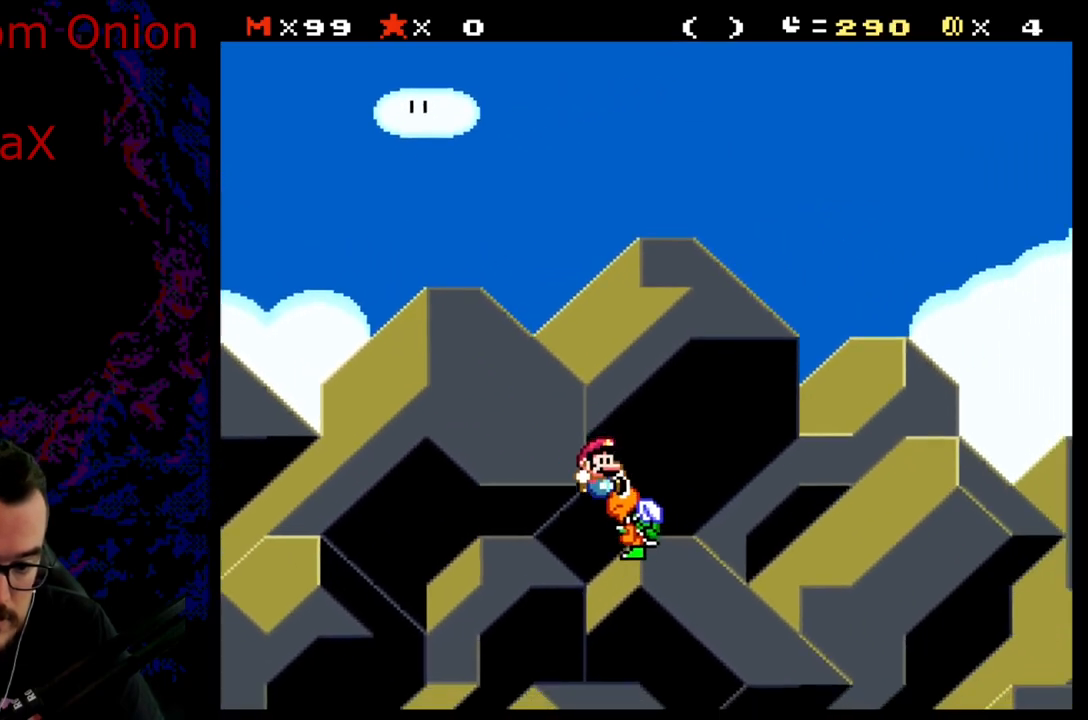
{"buttons": ["B", "Y"], "events": []}
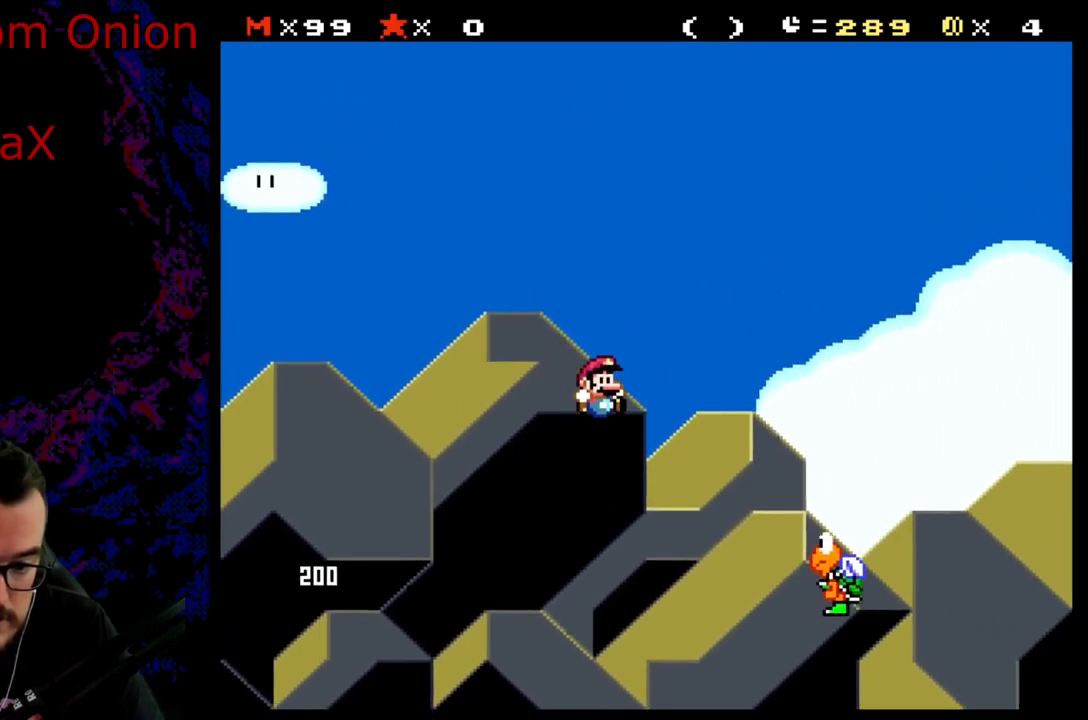
{"buttons": ["B", "Y"], "events": [[50, "B", "up"], [217, "B", "down"]]}
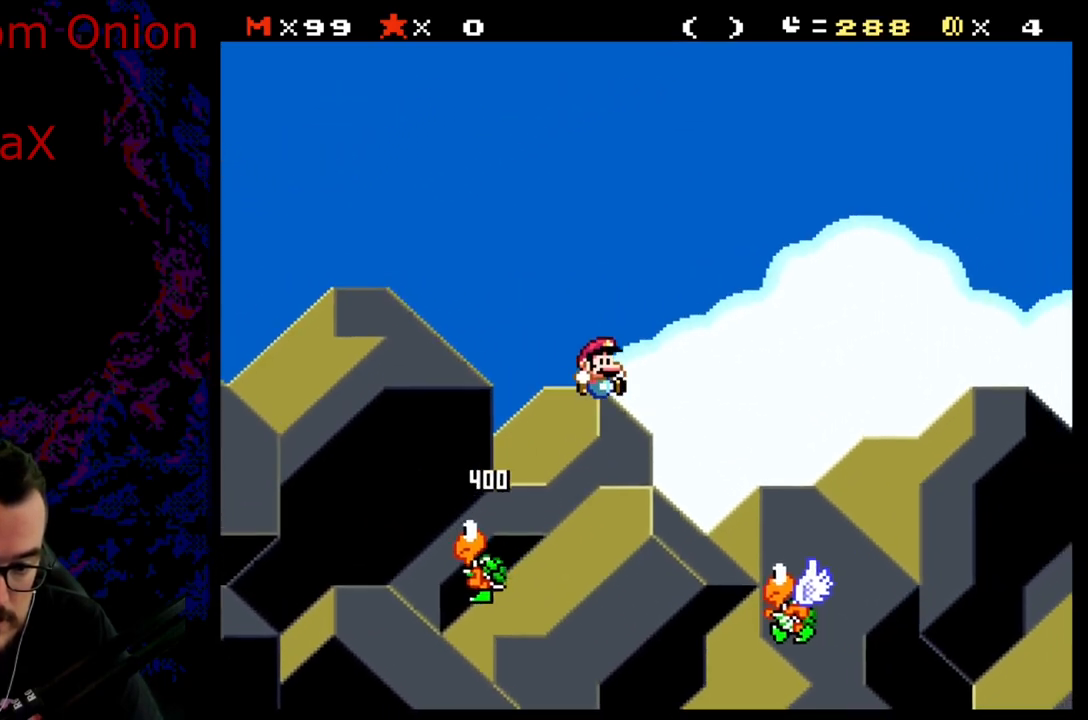
{"buttons": ["B", "Y"], "events": []}
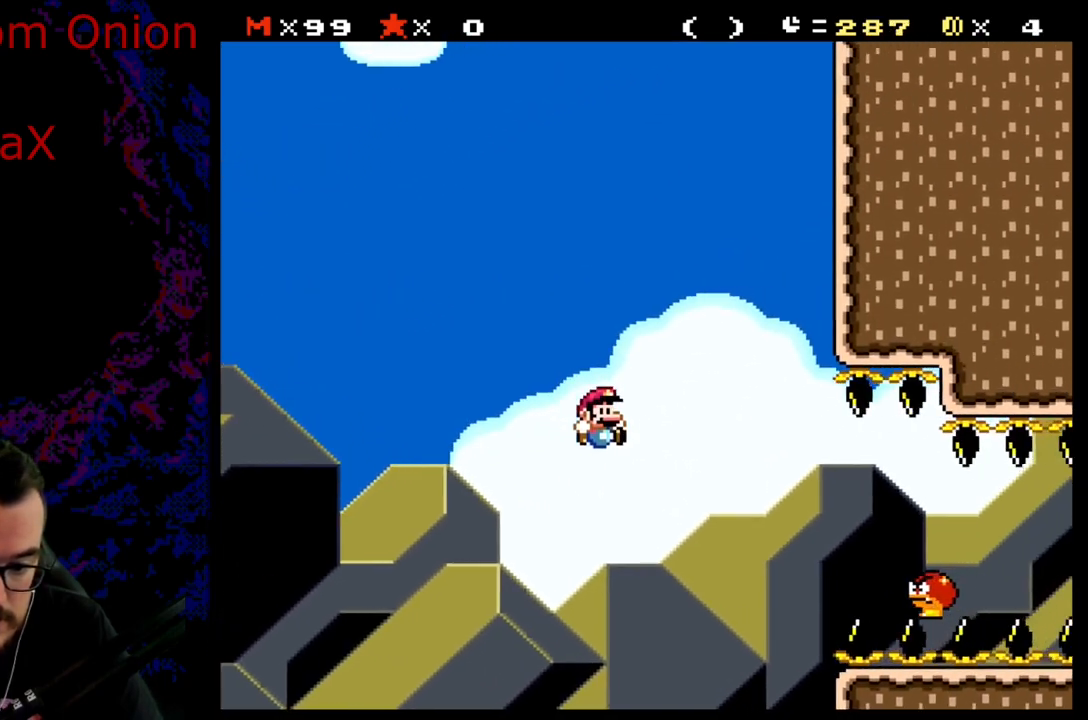
{"buttons": ["B", "Y"], "events": []}
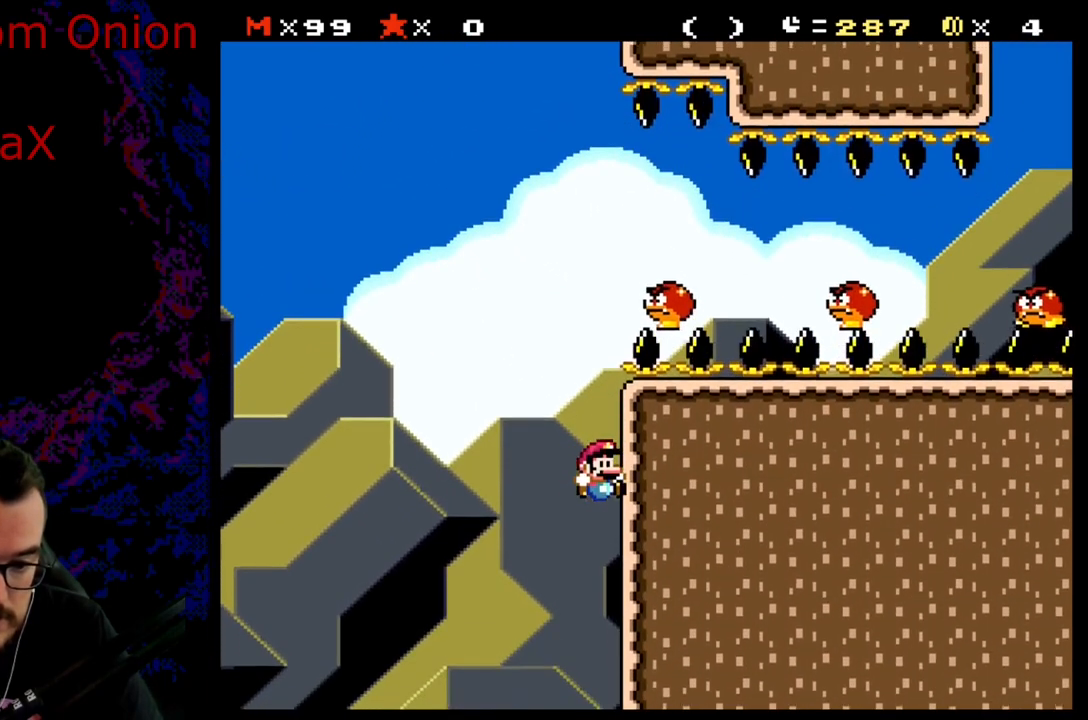
{"buttons": [], "events": [[33, "B", "up"], [100, "Y", "up"]]}
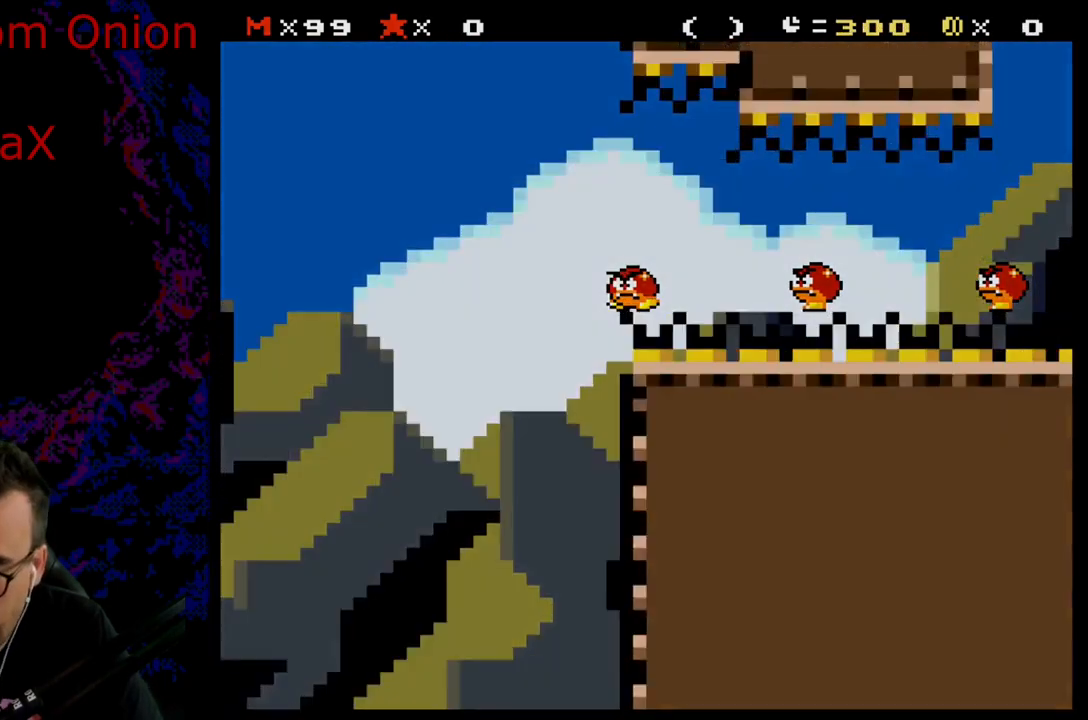
{"buttons": [], "events": [[67, "B", "down"], [183, "B", "up"], [283, "B", "down"], [500, "B", "up"]]}
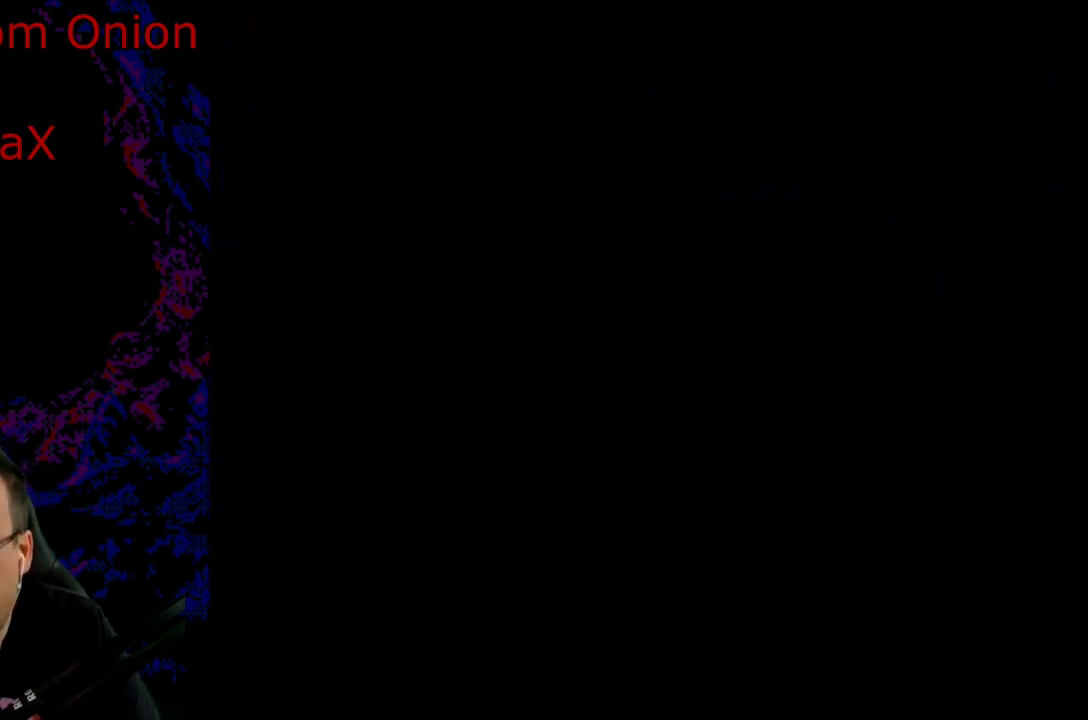
{"buttons": [], "events": []}